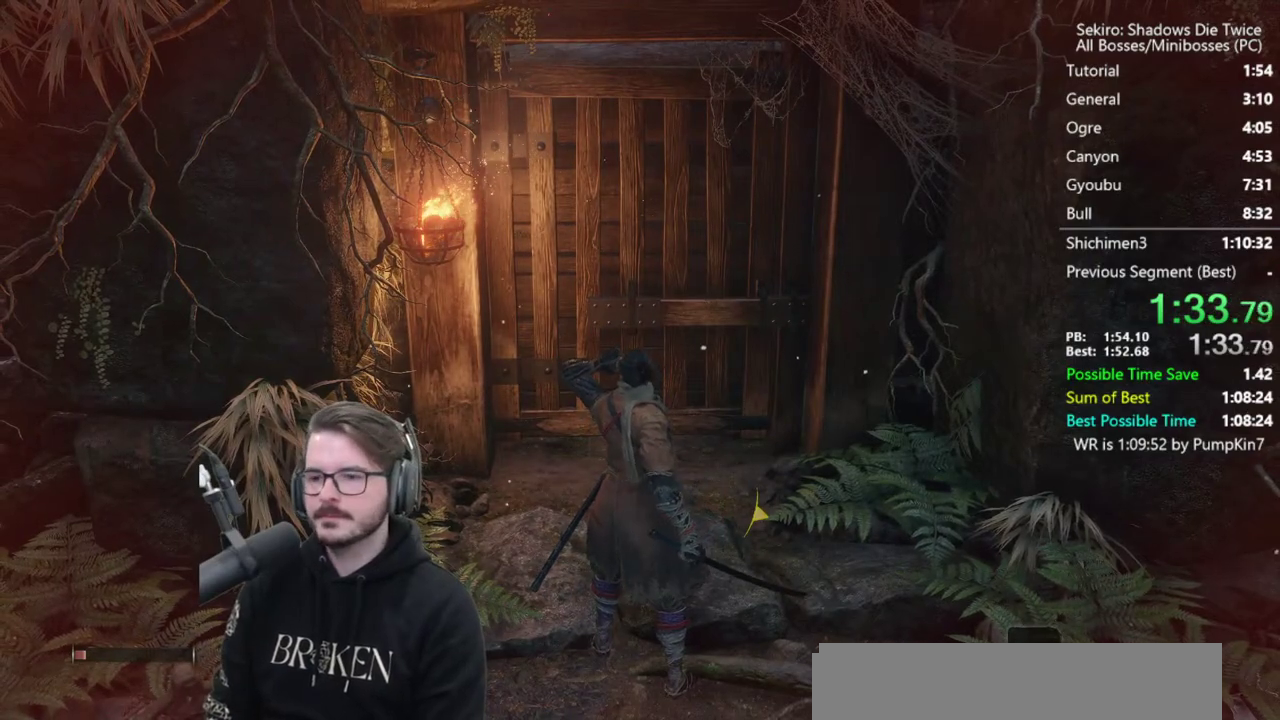
Gameplay with a controller (Xbox layout); each line is a JSON object with the inputs held at the frame after it. Not read: R2.
{"buttons": [], "left_stick": "up", "right_stick": "center"}
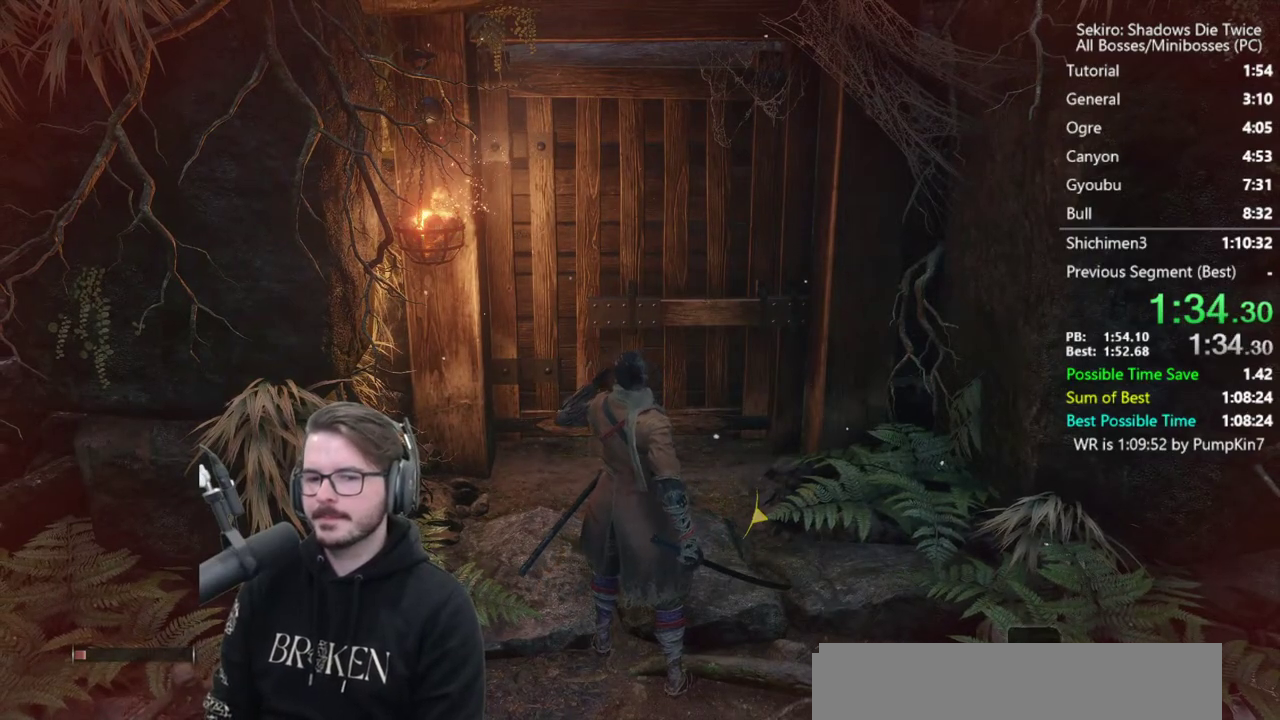
{"buttons": [], "left_stick": "up", "right_stick": "center"}
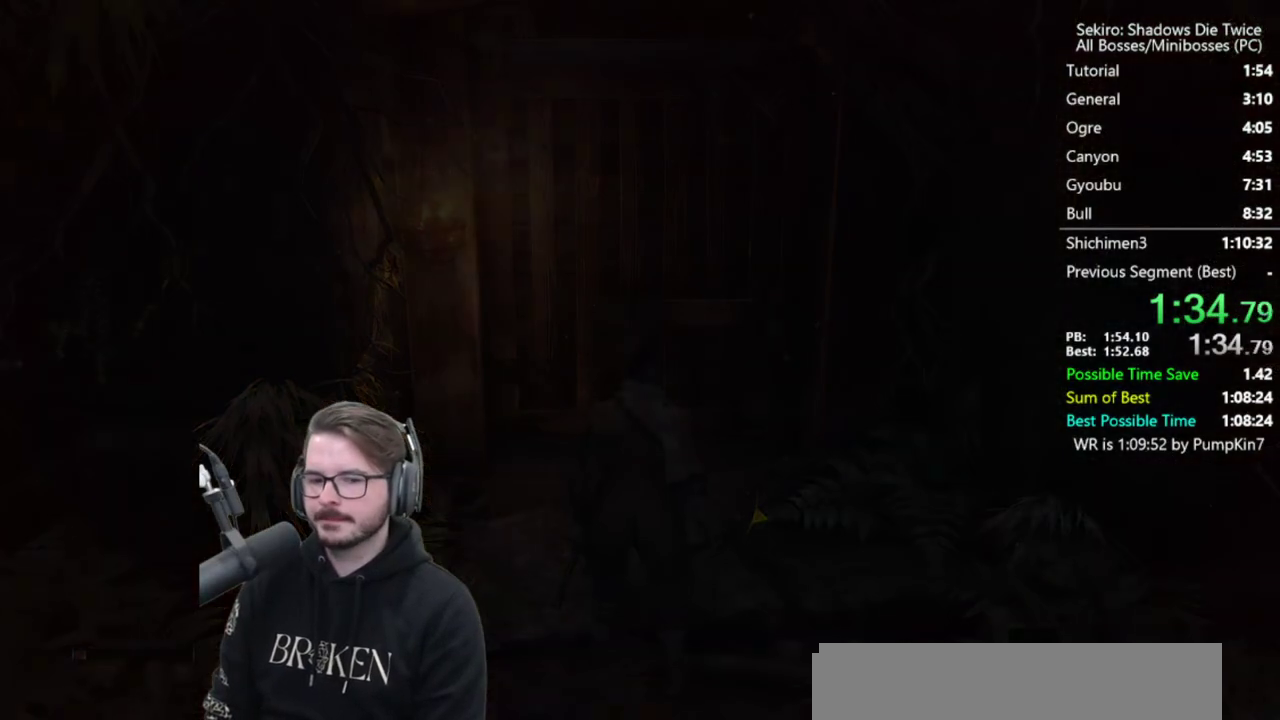
{"buttons": [], "left_stick": "up", "right_stick": "center"}
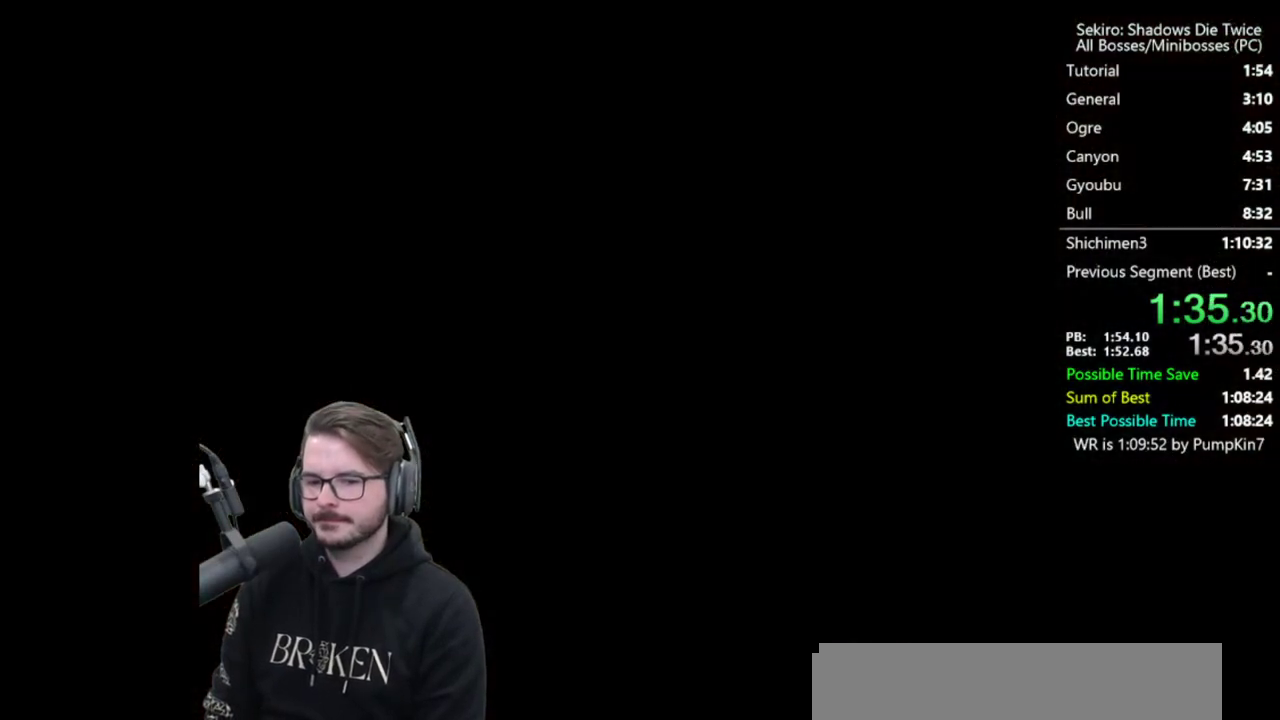
{"buttons": [], "left_stick": "up", "right_stick": "center"}
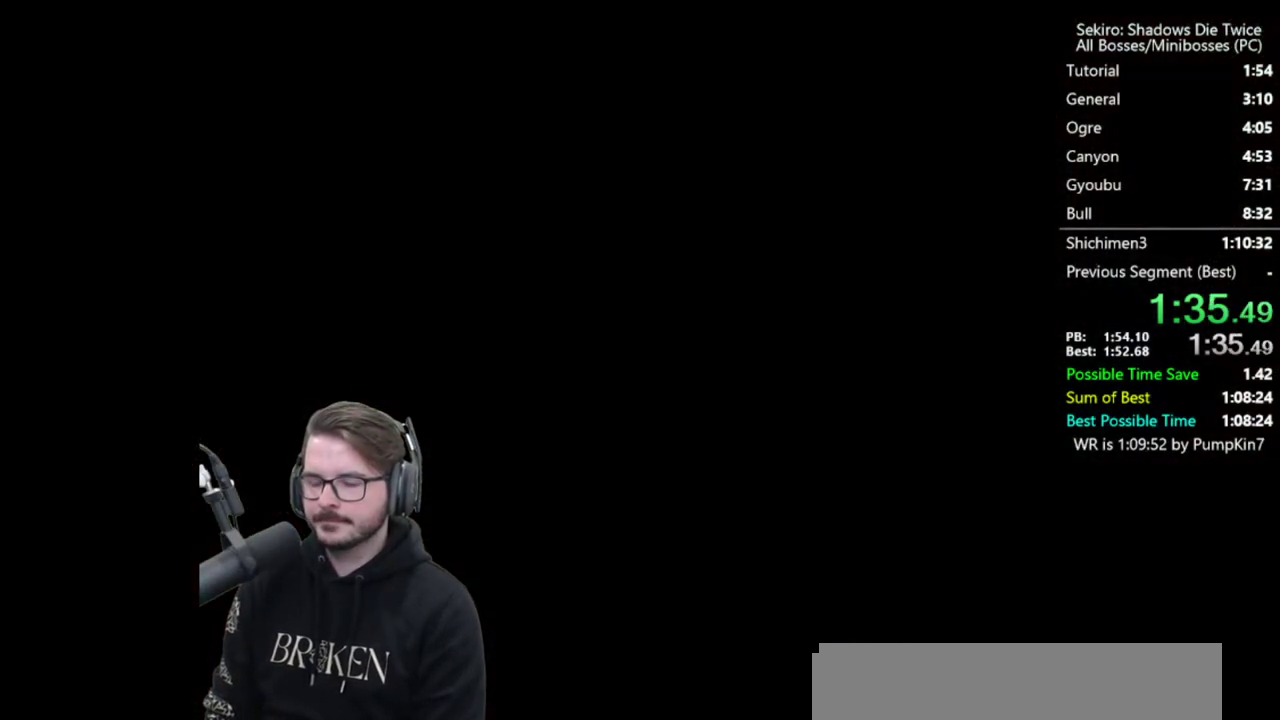
{"buttons": [], "left_stick": "up", "right_stick": "center"}
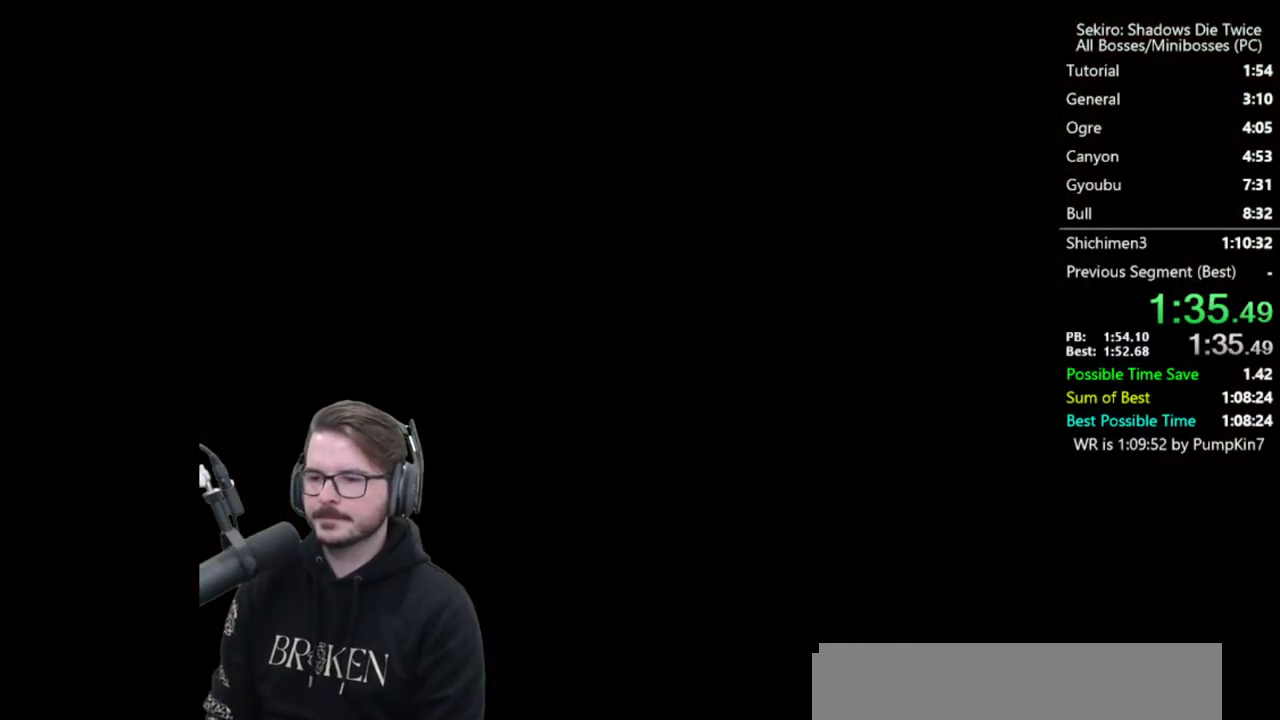
{"buttons": [], "left_stick": "center", "right_stick": "center"}
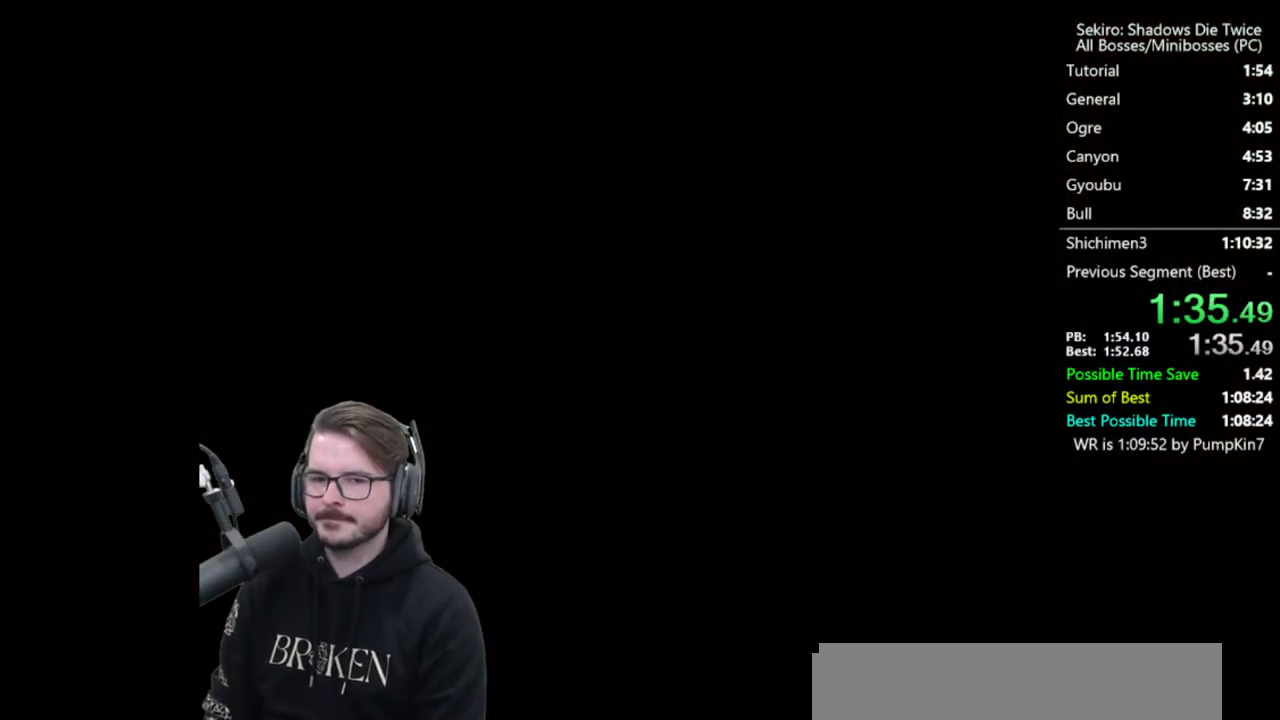
{"buttons": [], "left_stick": "up", "right_stick": "center"}
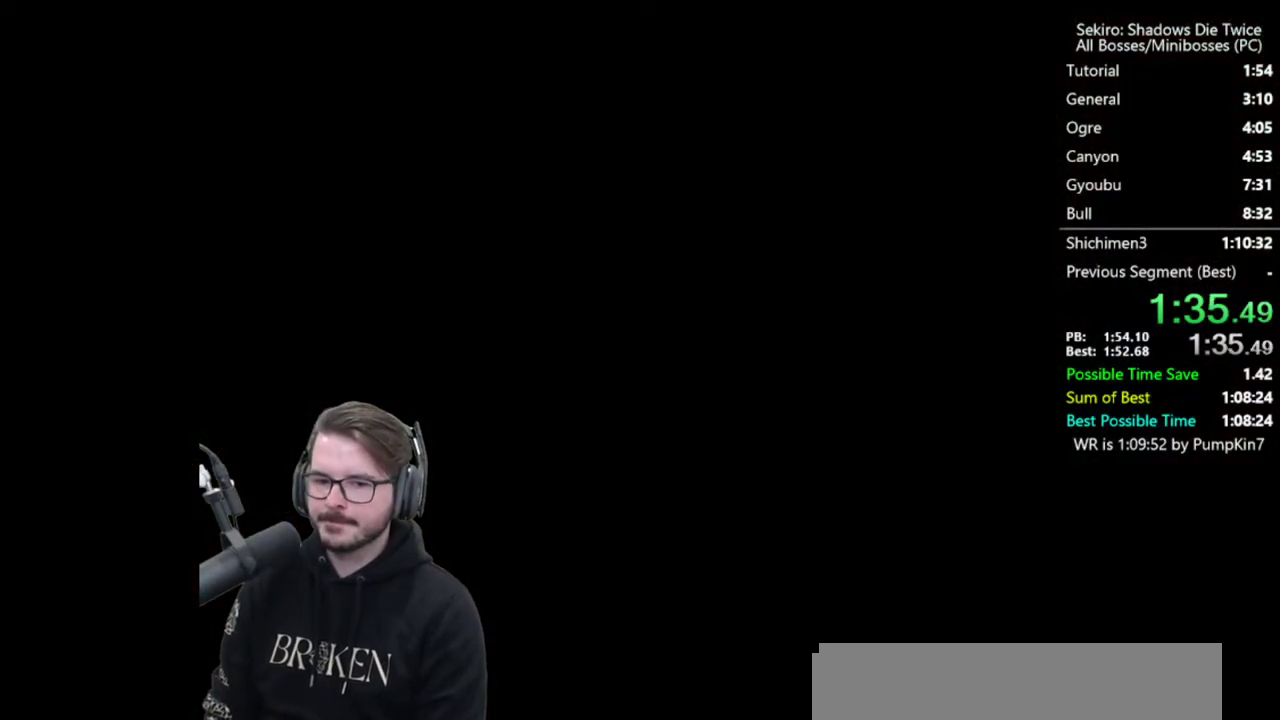
{"buttons": [], "left_stick": "up", "right_stick": "center"}
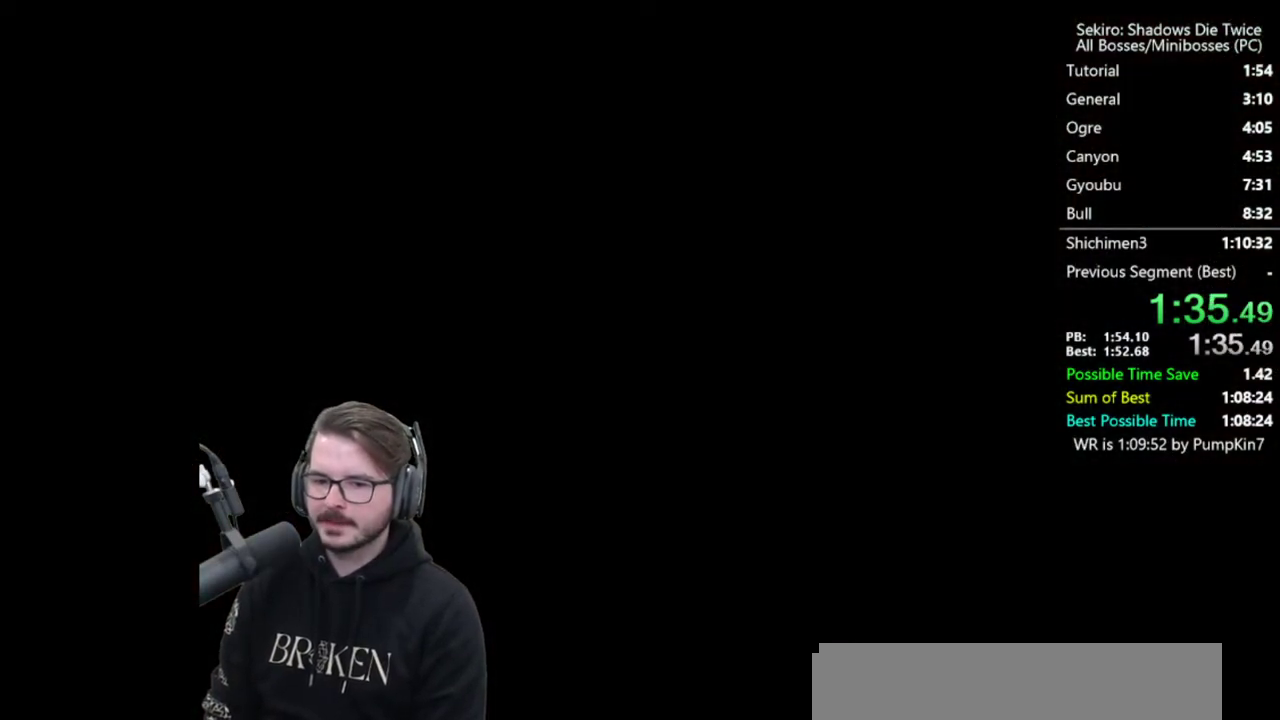
{"buttons": [], "left_stick": "up", "right_stick": "center"}
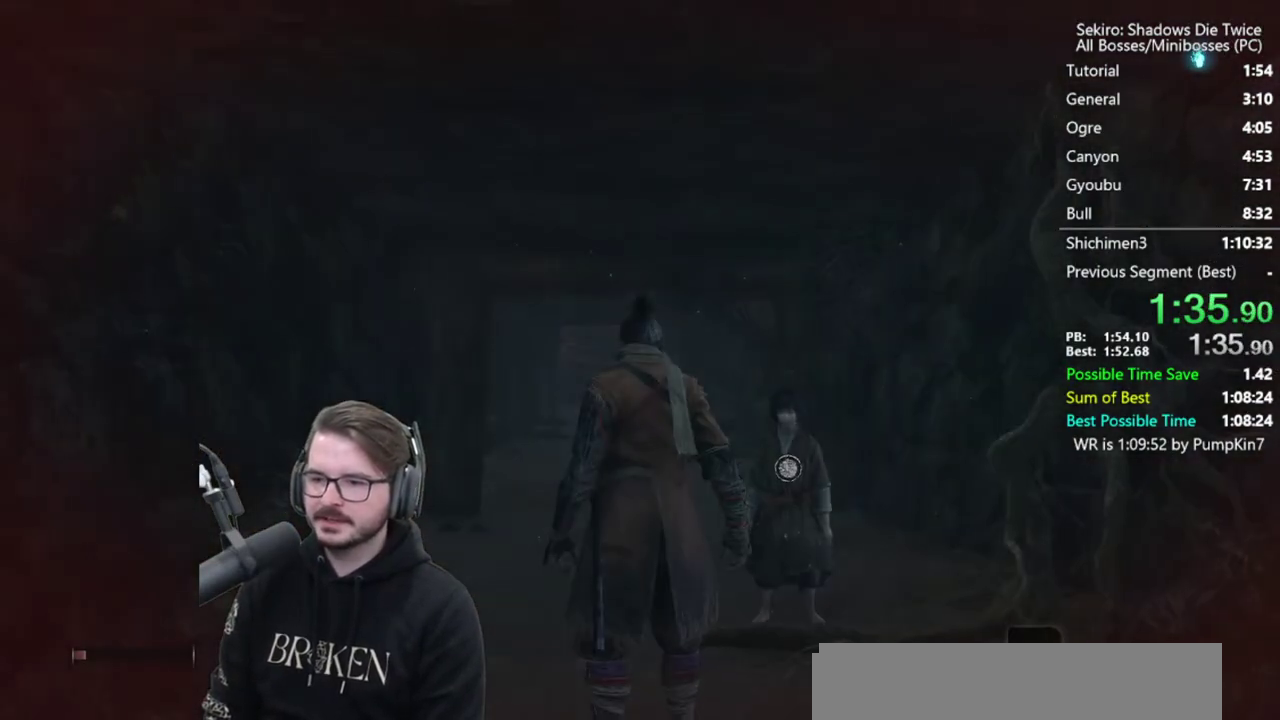
{"buttons": ["A", "X"], "left_stick": "up", "right_stick": "center"}
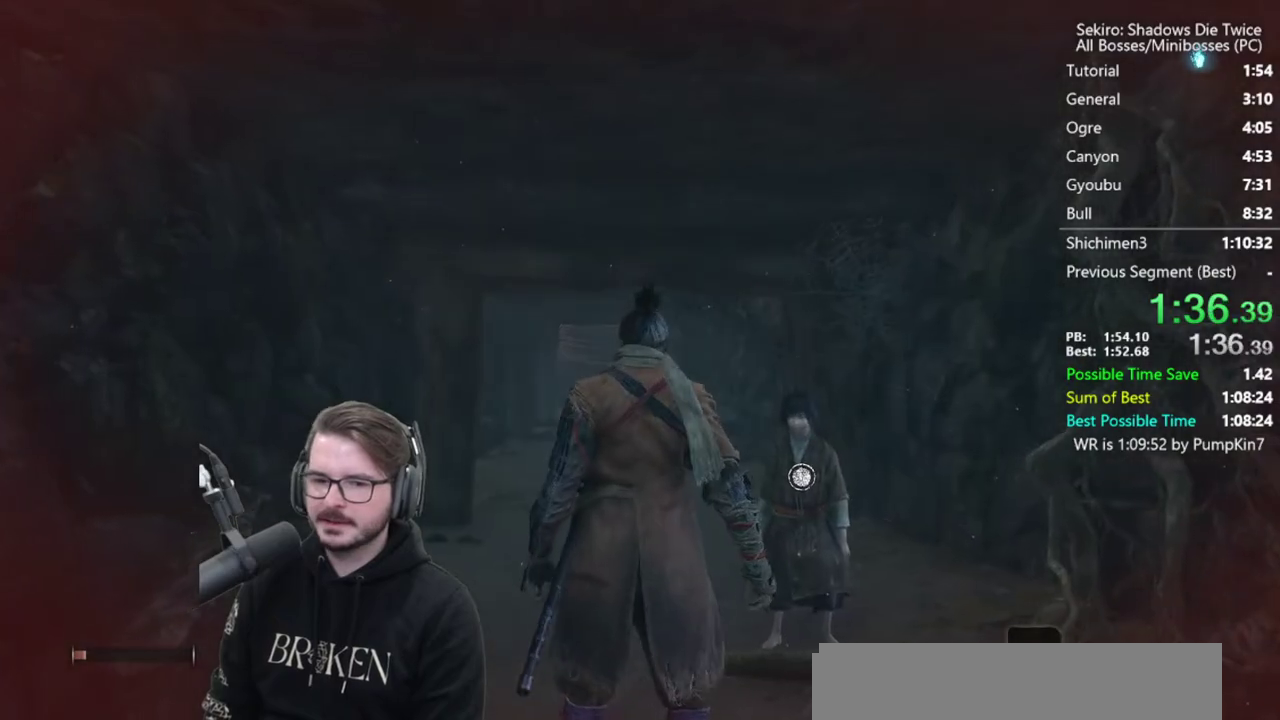
{"buttons": [], "left_stick": "up", "right_stick": "center"}
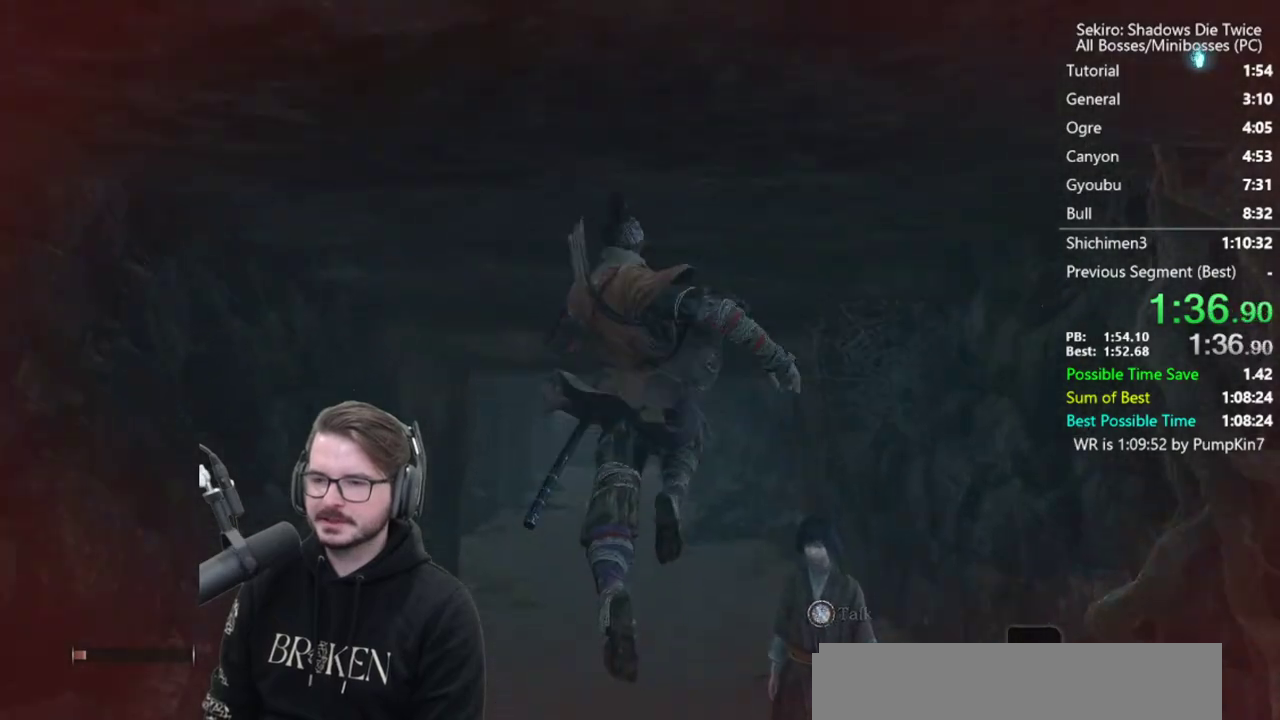
{"buttons": [], "left_stick": "up", "right_stick": "center"}
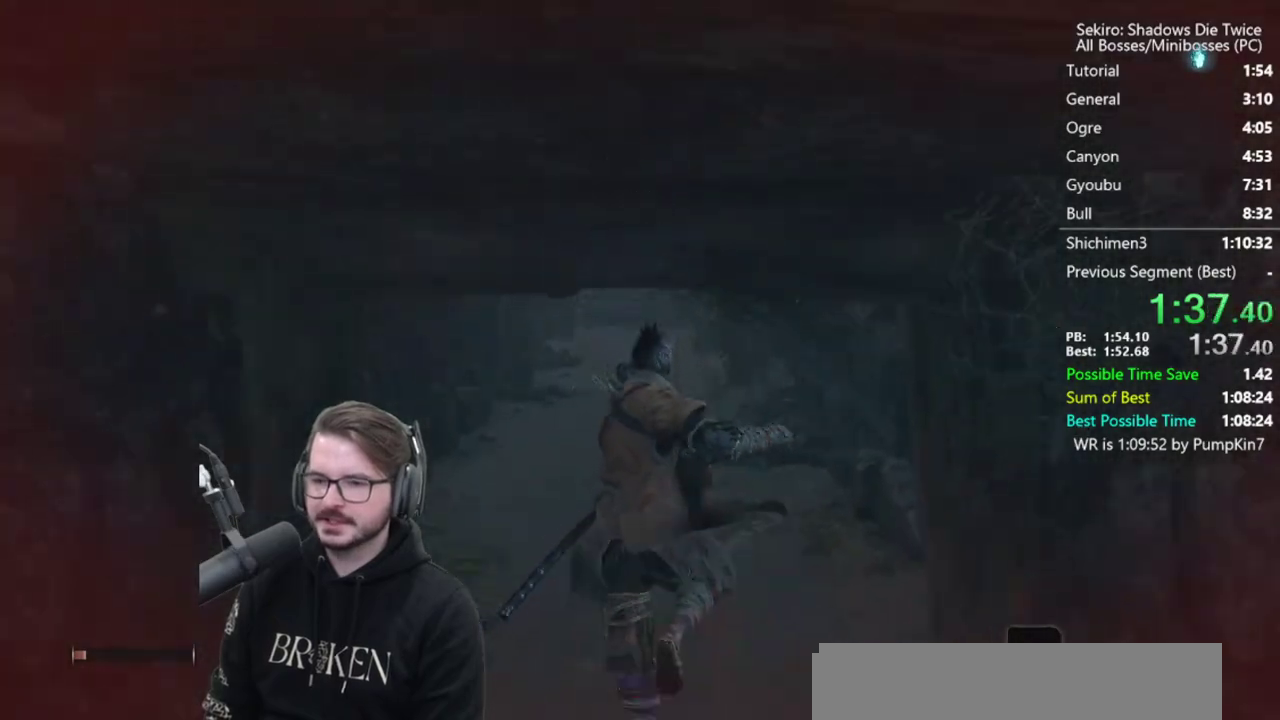
{"buttons": ["A", "X"], "left_stick": "up", "right_stick": "center"}
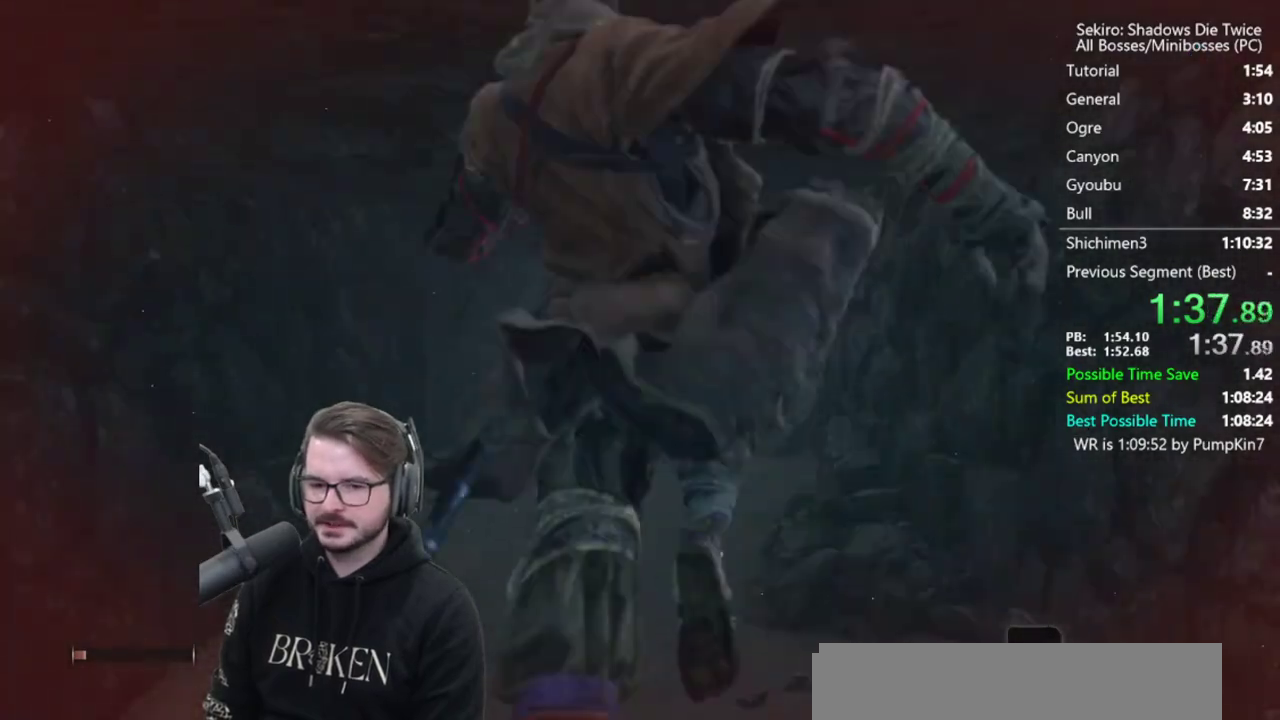
{"buttons": [], "left_stick": "up", "right_stick": "center"}
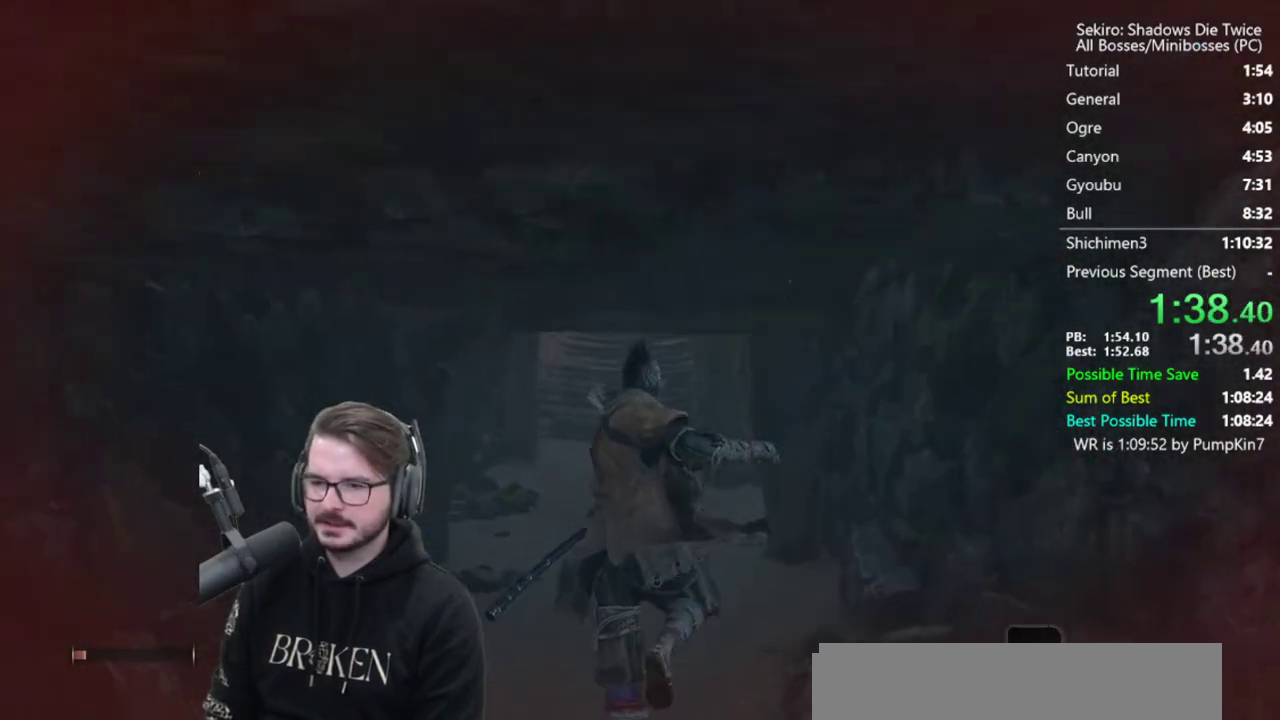
{"buttons": [], "left_stick": "up", "right_stick": "center"}
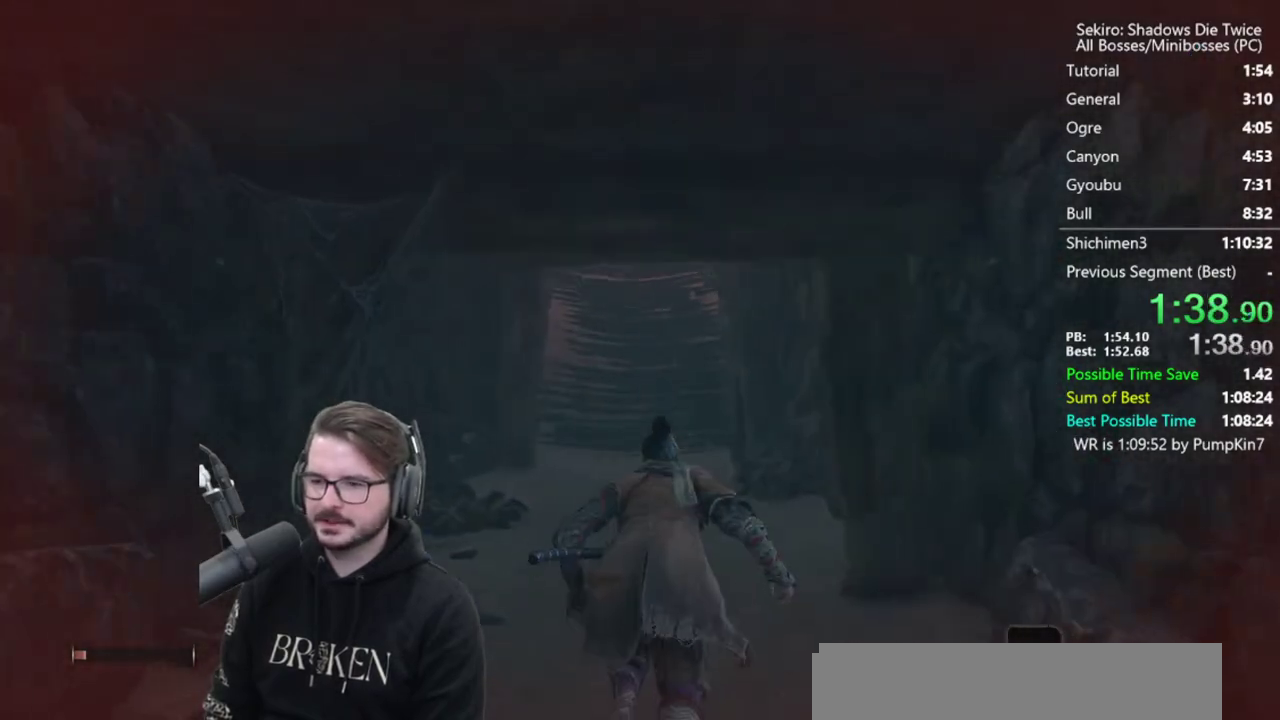
{"buttons": ["A", "X"], "left_stick": "up", "right_stick": "center"}
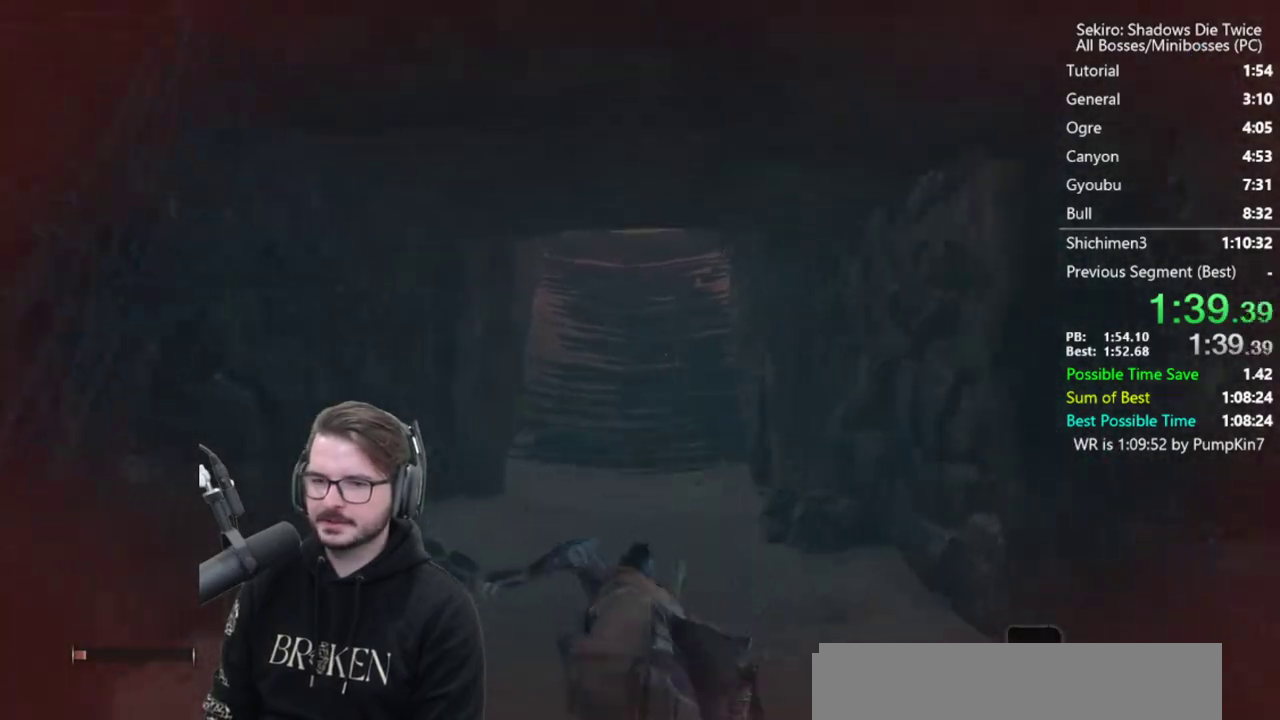
{"buttons": [], "left_stick": "up", "right_stick": "center"}
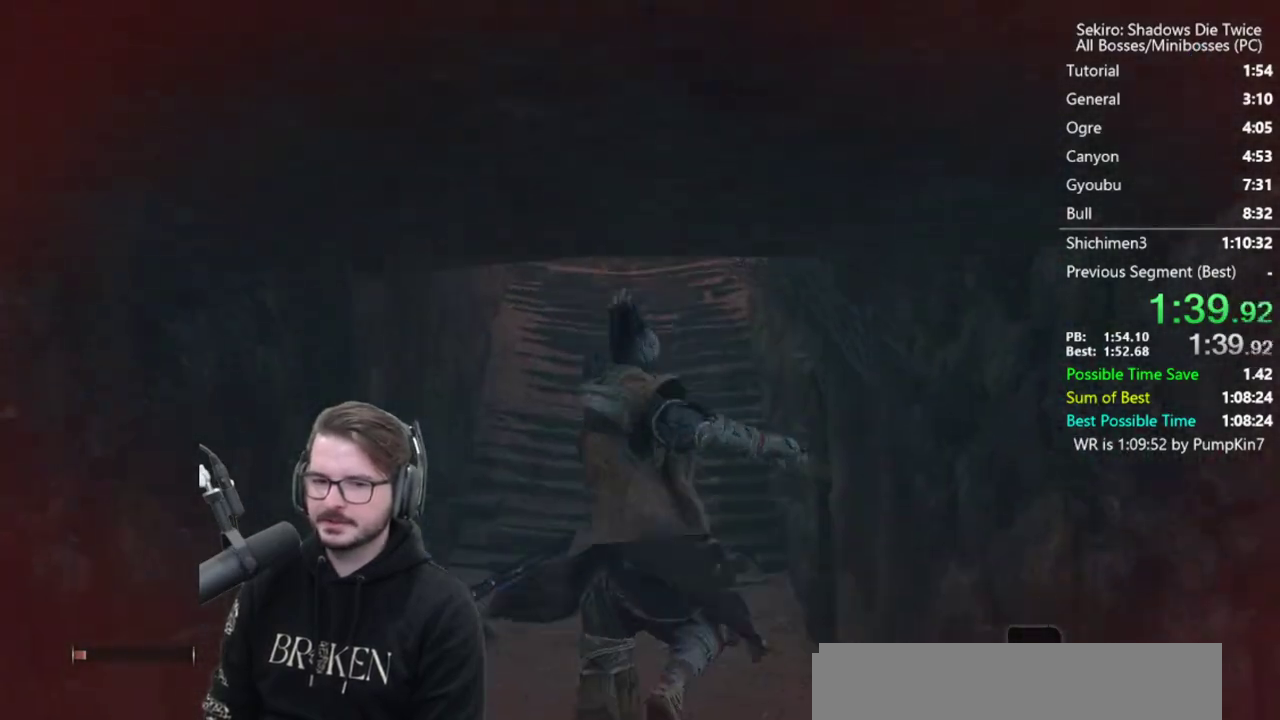
{"buttons": [], "left_stick": "up", "right_stick": "down"}
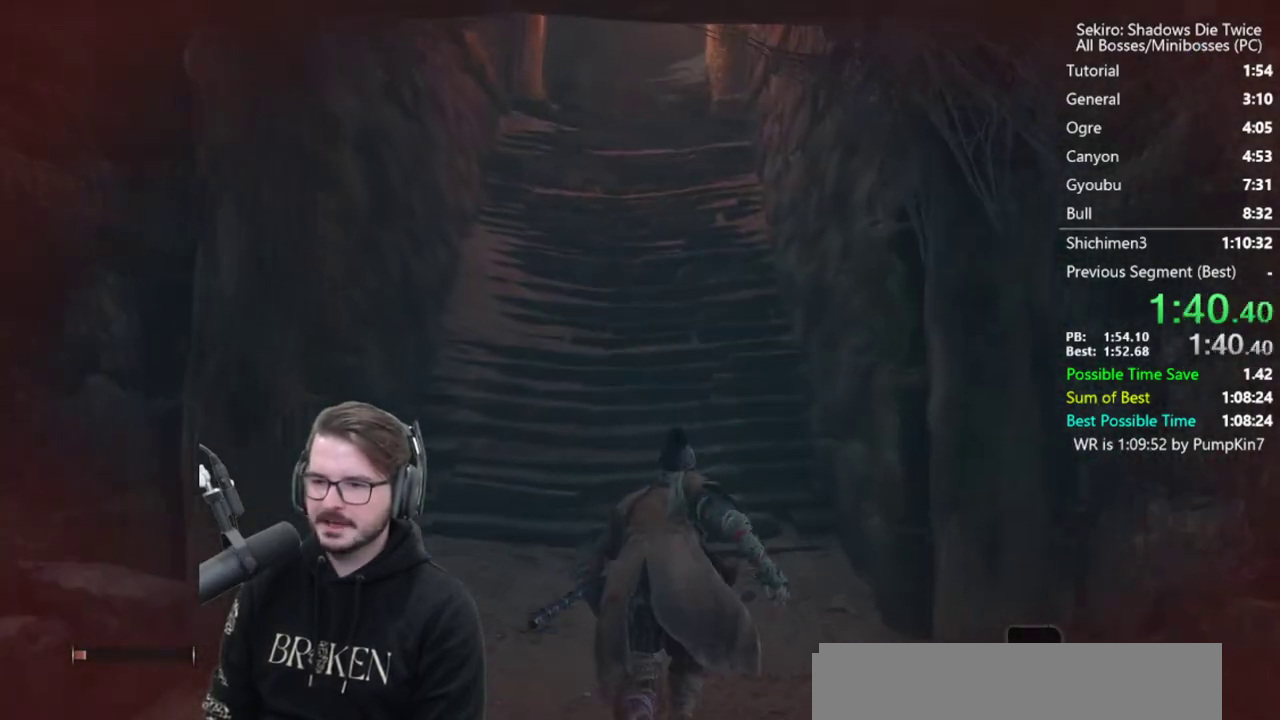
{"buttons": ["A", "X"], "left_stick": "up", "right_stick": "center"}
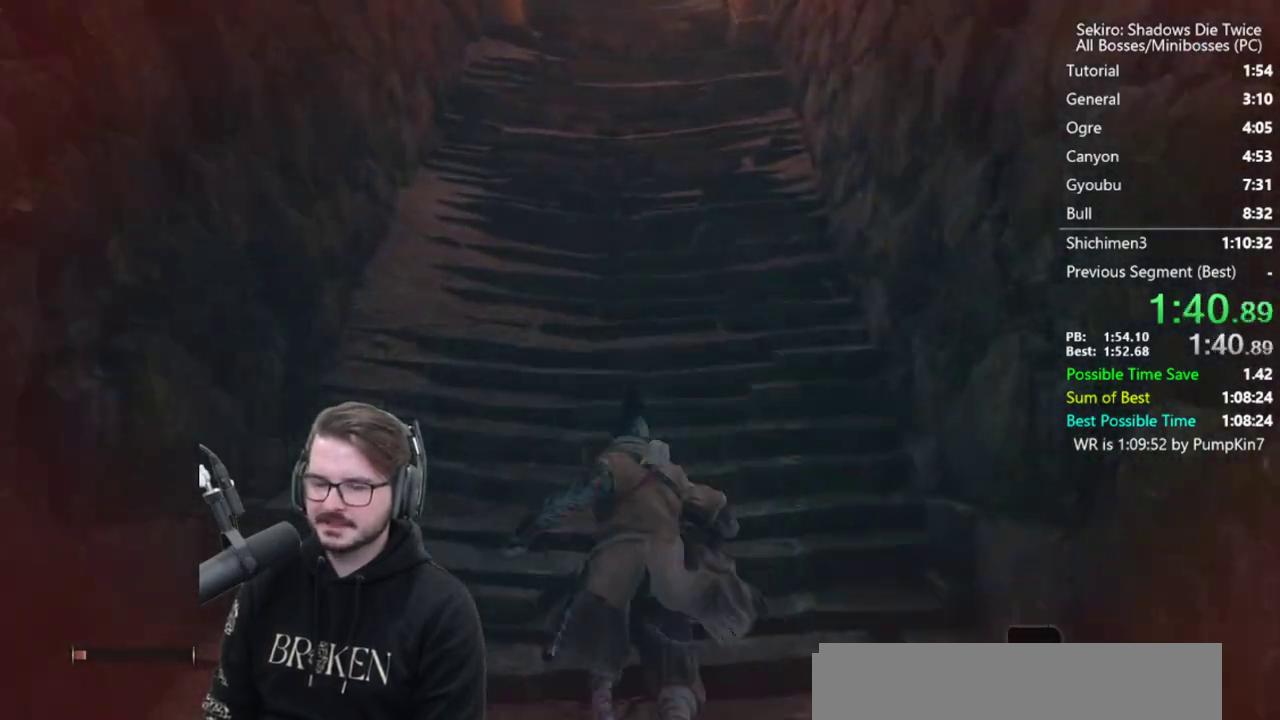
{"buttons": [], "left_stick": "up", "right_stick": "center"}
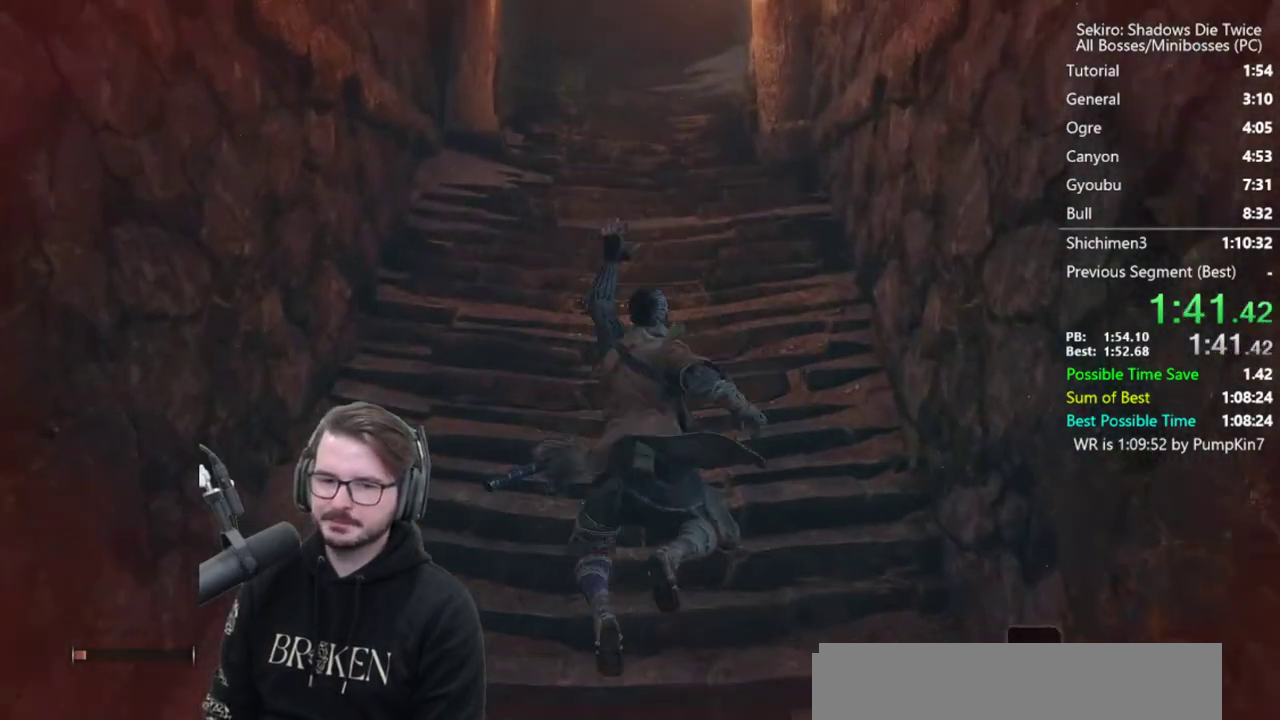
{"buttons": ["A", "X"], "left_stick": "up", "right_stick": "center"}
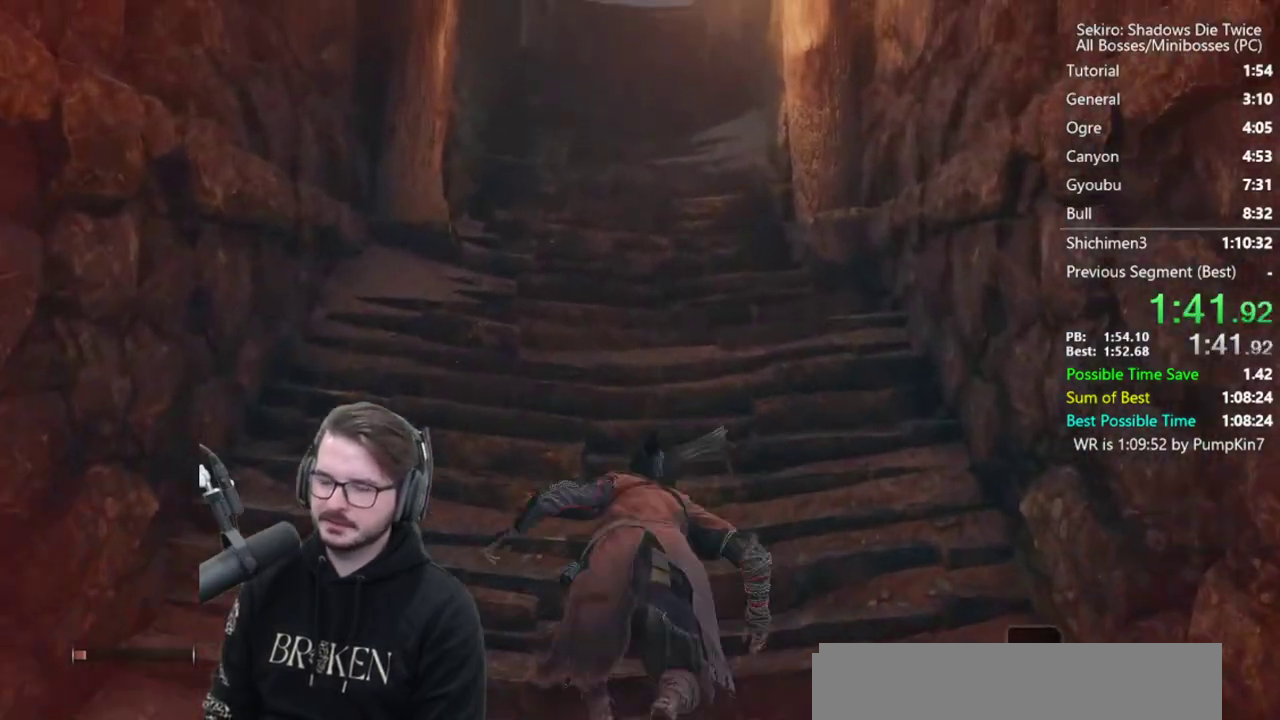
{"buttons": ["A", "X"], "left_stick": "up", "right_stick": "center"}
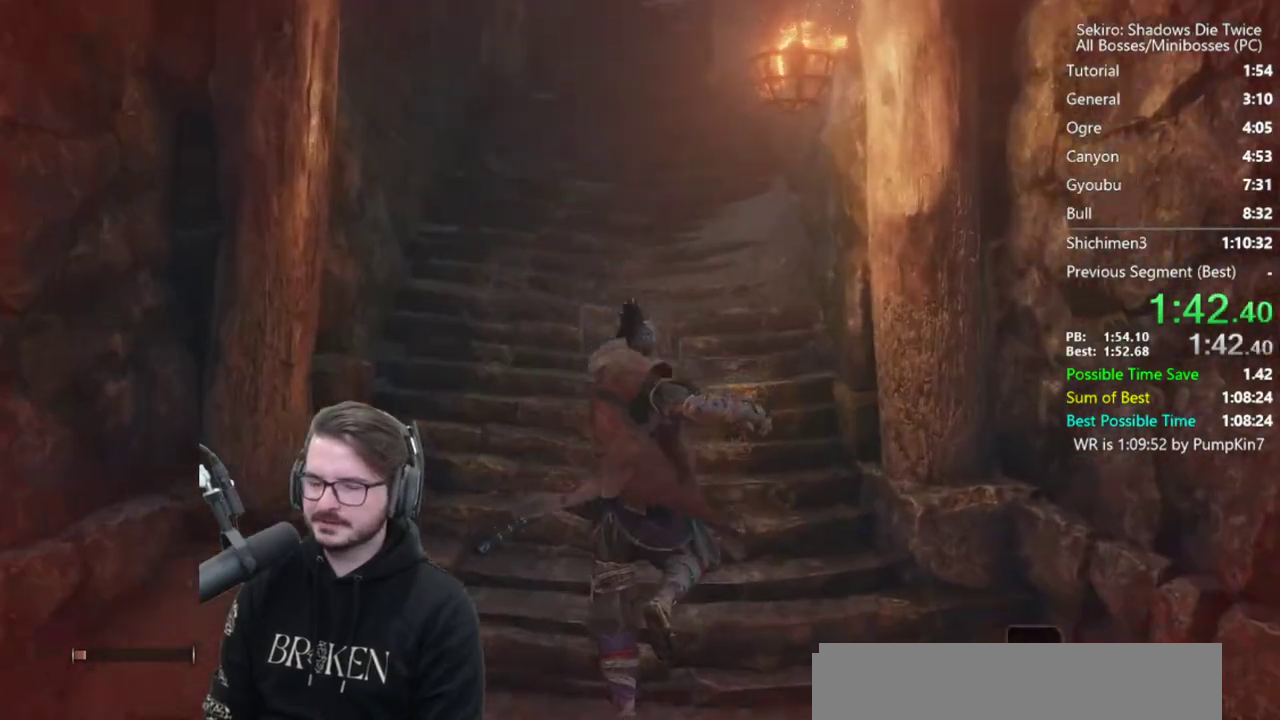
{"buttons": [], "left_stick": "up", "right_stick": "center"}
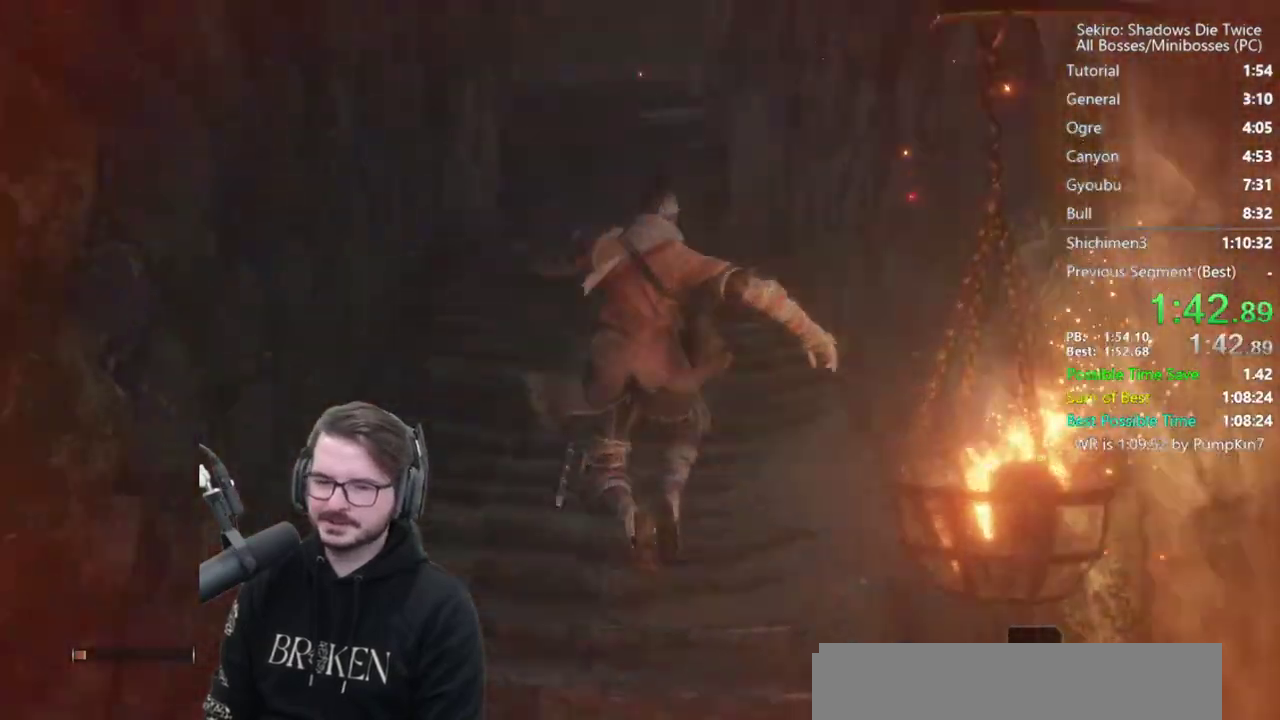
{"buttons": ["A", "X"], "left_stick": "up", "right_stick": "center"}
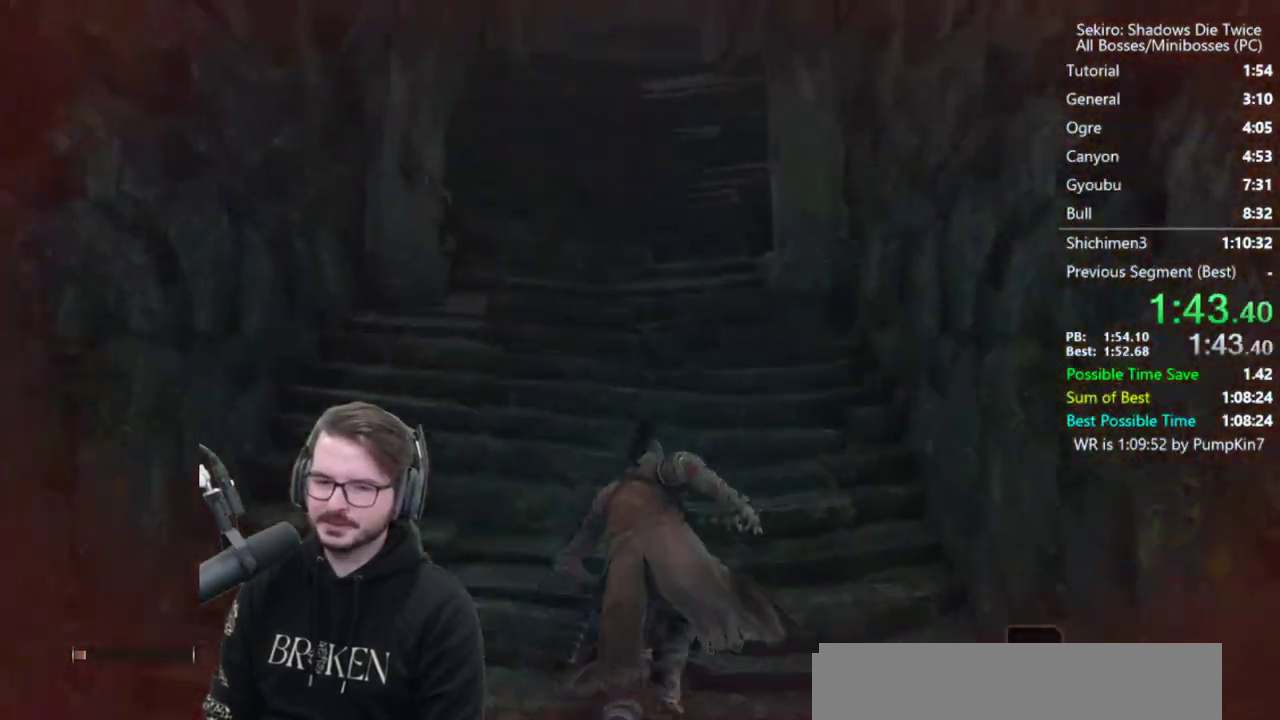
{"buttons": [], "left_stick": "up", "right_stick": "down"}
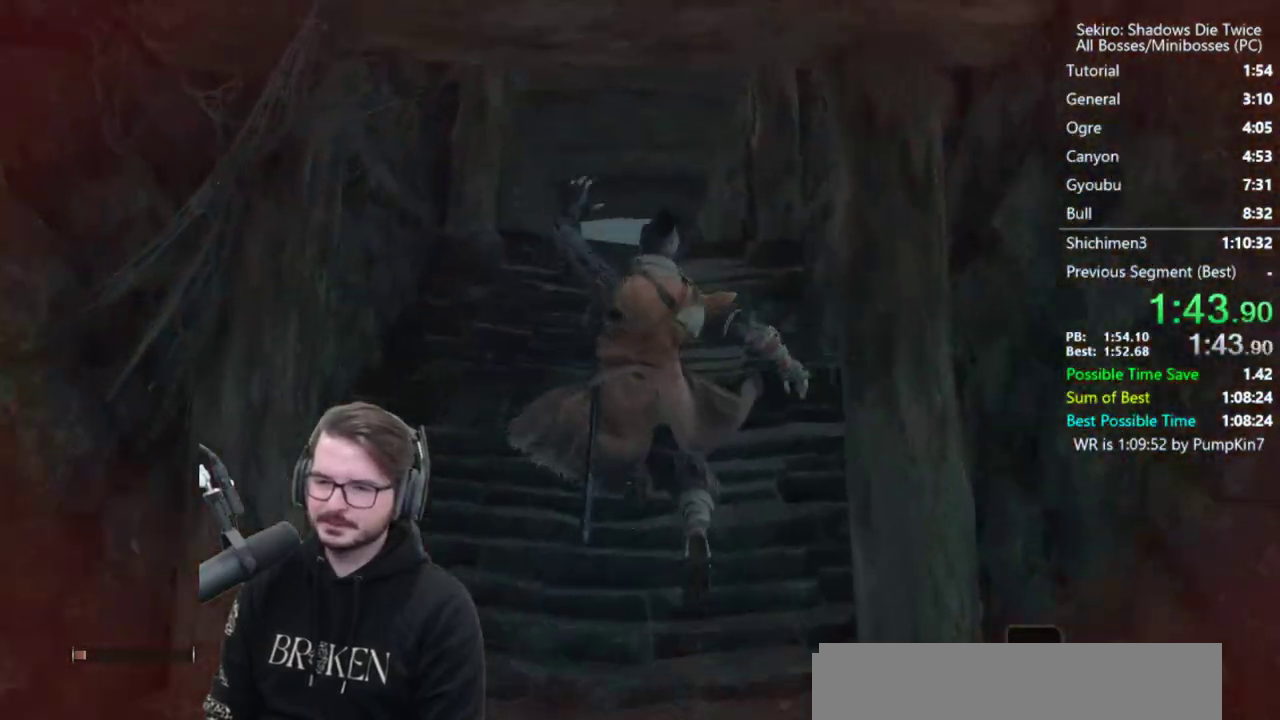
{"buttons": ["A", "X"], "left_stick": "up", "right_stick": "center"}
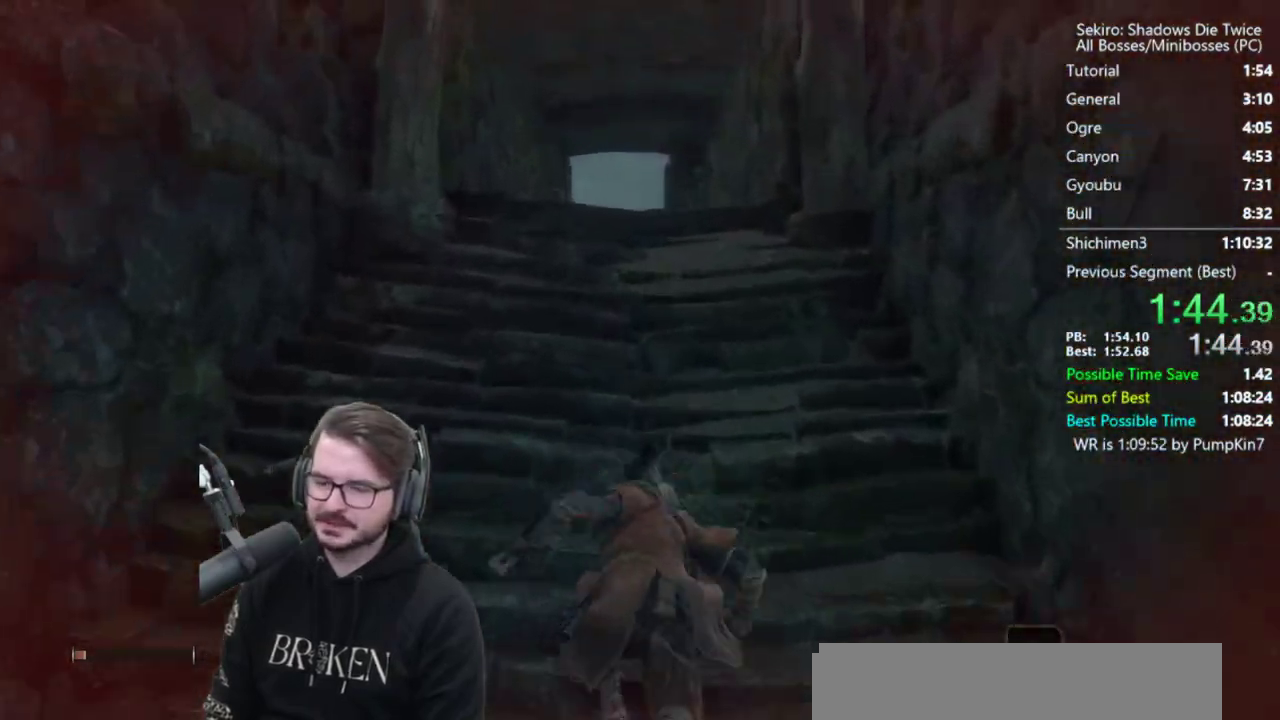
{"buttons": [], "left_stick": "up", "right_stick": "center"}
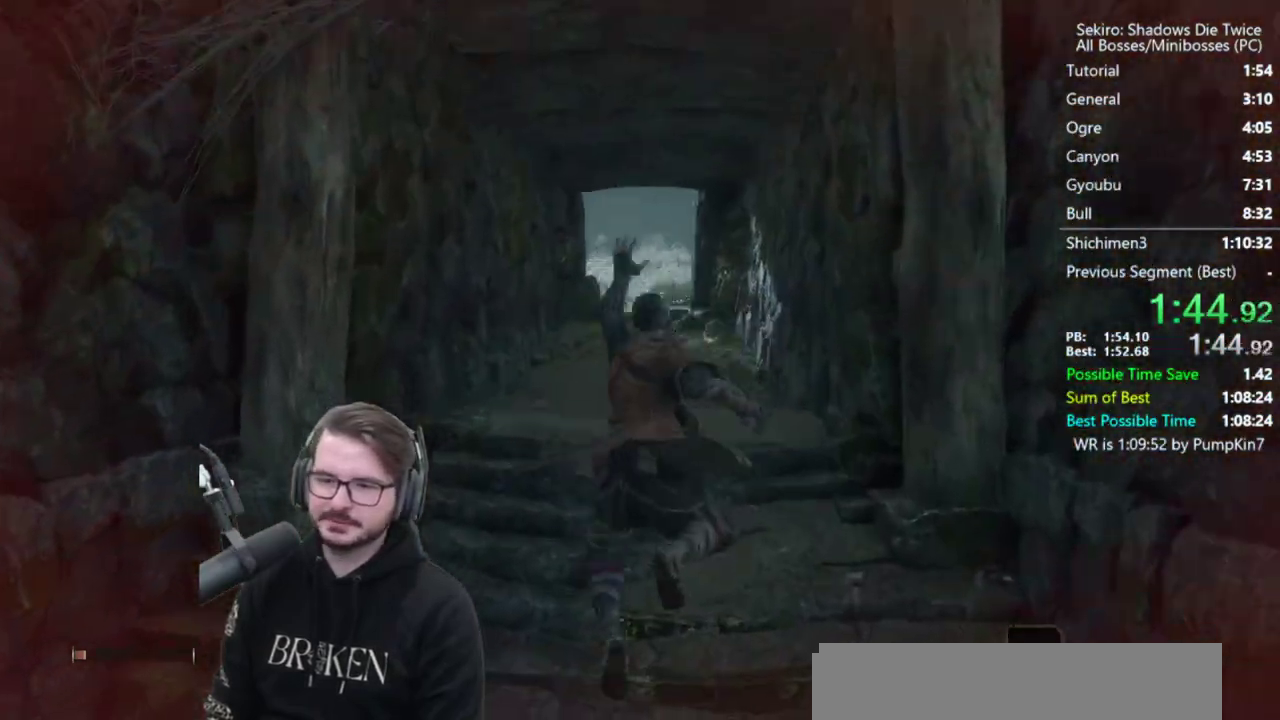
{"buttons": ["A", "X"], "left_stick": "up", "right_stick": "center"}